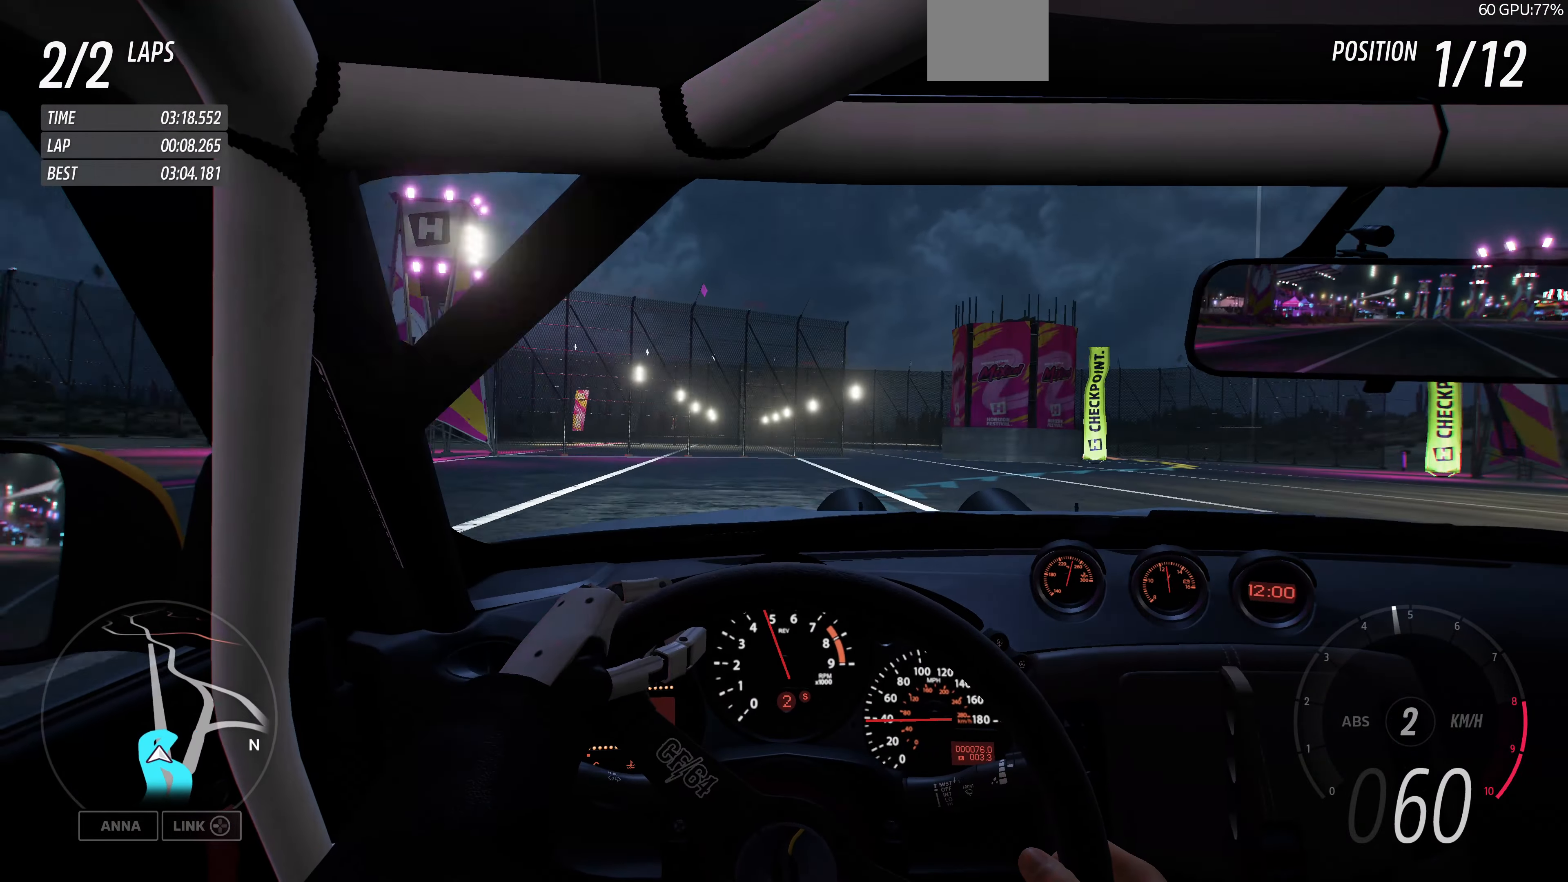
Gameplay with a controller (PlayStation layout); each line is a JSON object with the inputs held at the frame after it. "events" lists button and stick changes between this image and that frame as [ms after this image, input, new state], when the widget could be followed in between.
{"buttons": ["R2"], "left_stick": "up-right", "right_stick": "center", "events": []}
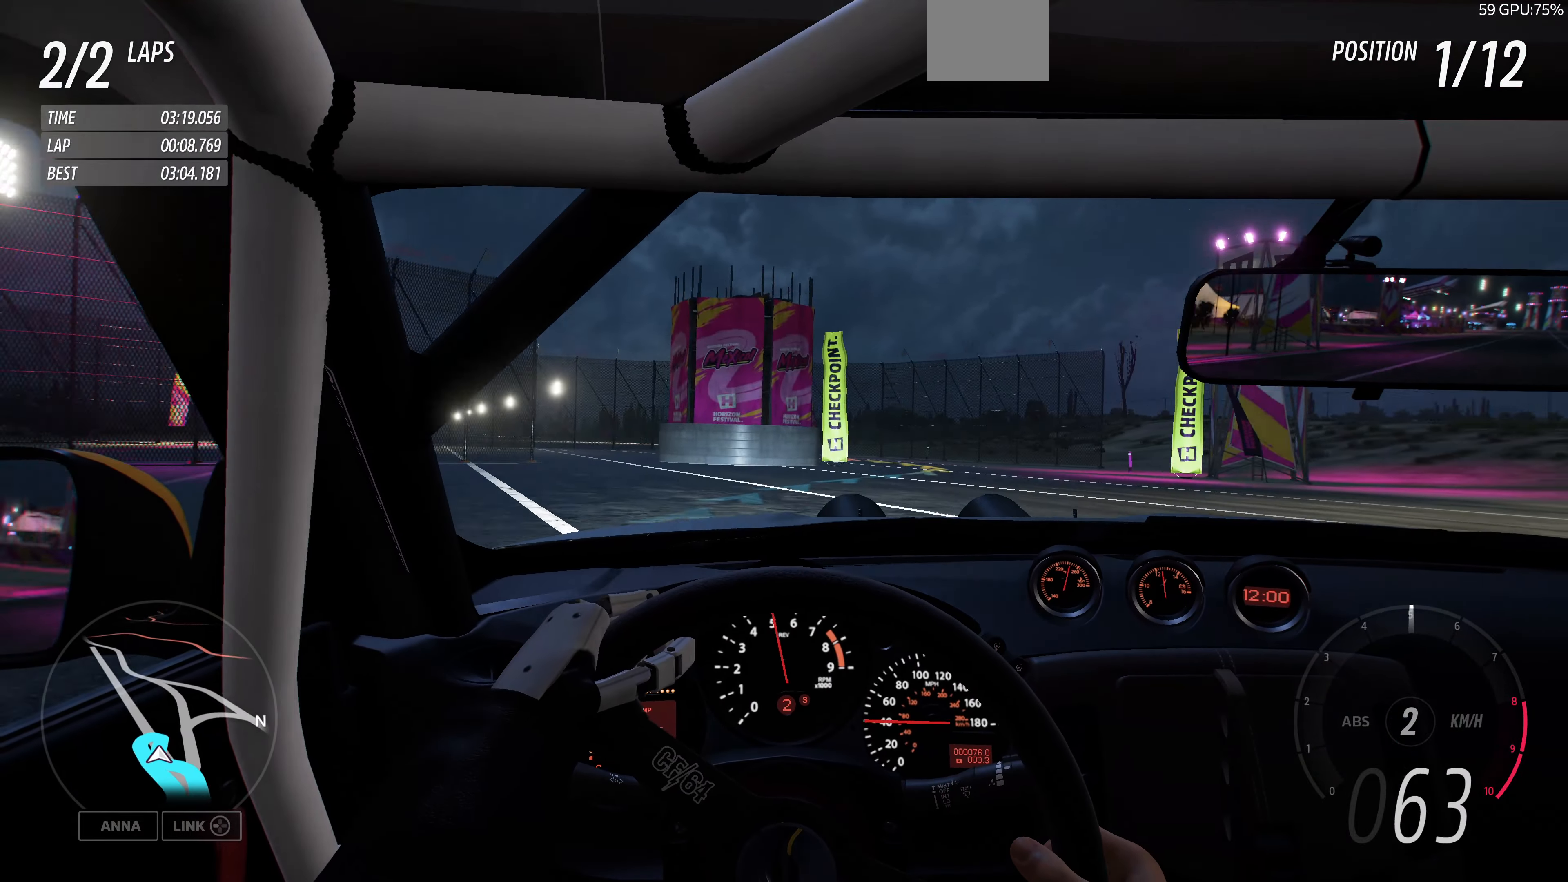
{"buttons": ["R2"], "left_stick": "up", "right_stick": "center", "events": [[400, "left_stick", "up"]]}
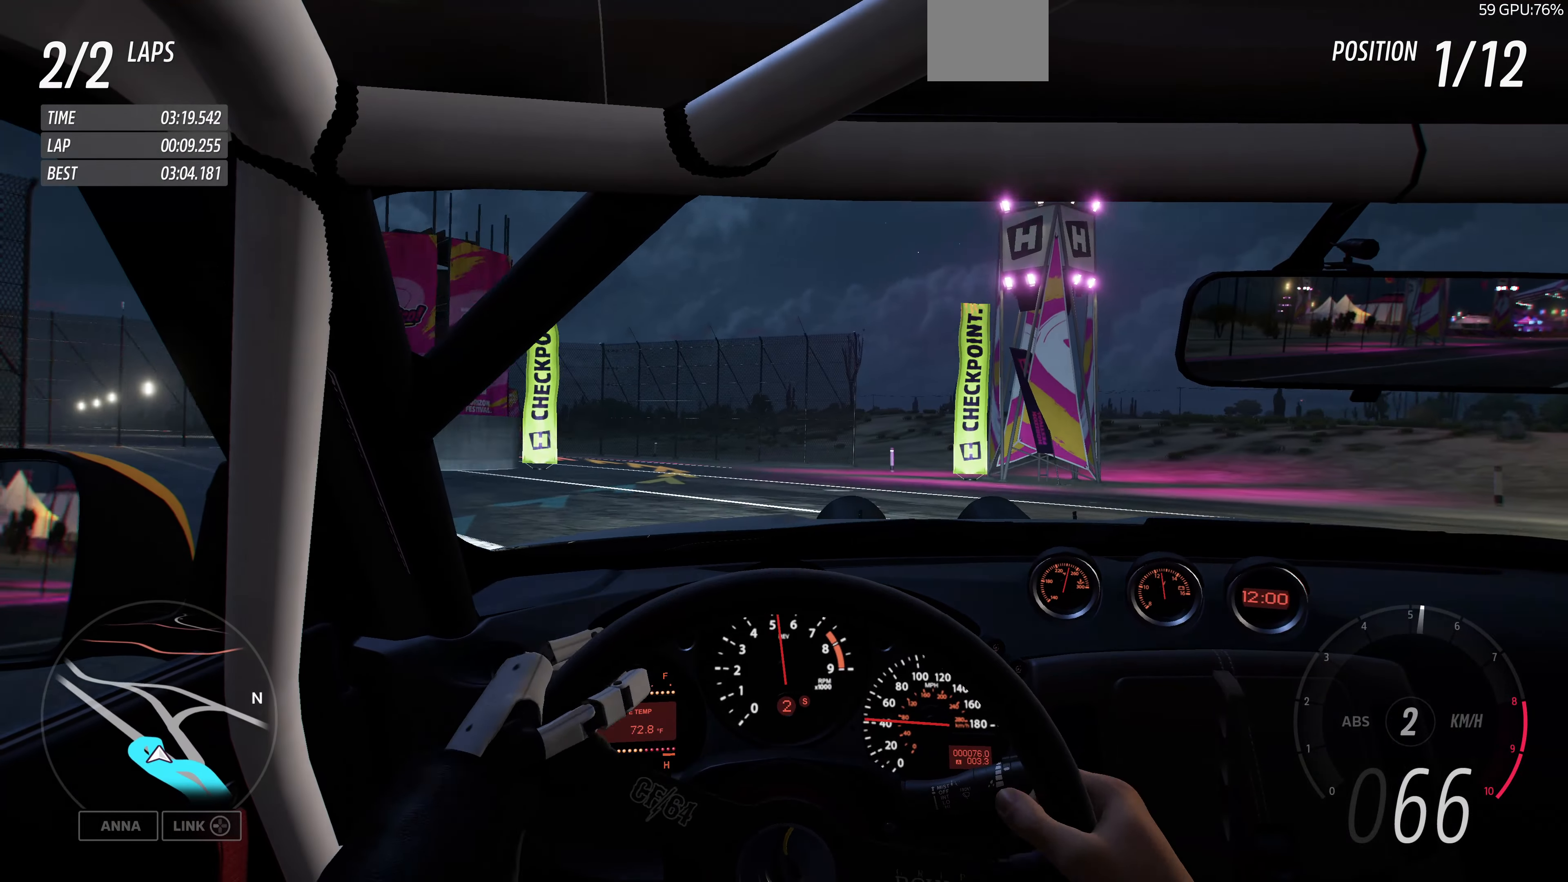
{"buttons": [], "left_stick": "up-left", "right_stick": "center", "events": [[234, "left_stick", "up-left"], [300, "R2", "up"]]}
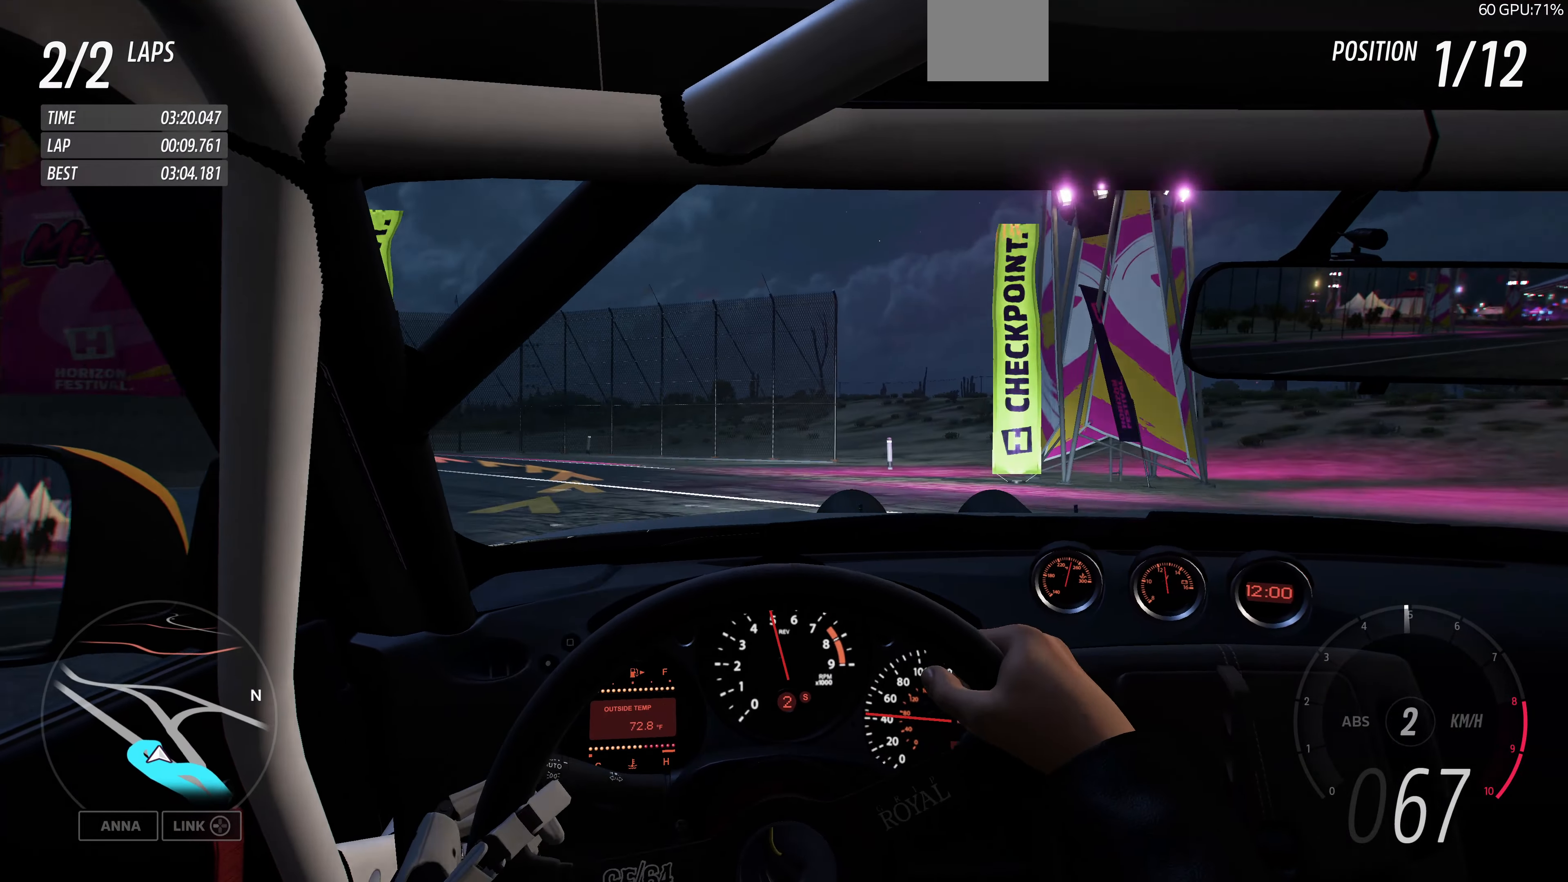
{"buttons": [], "left_stick": "up-left", "right_stick": "center", "events": []}
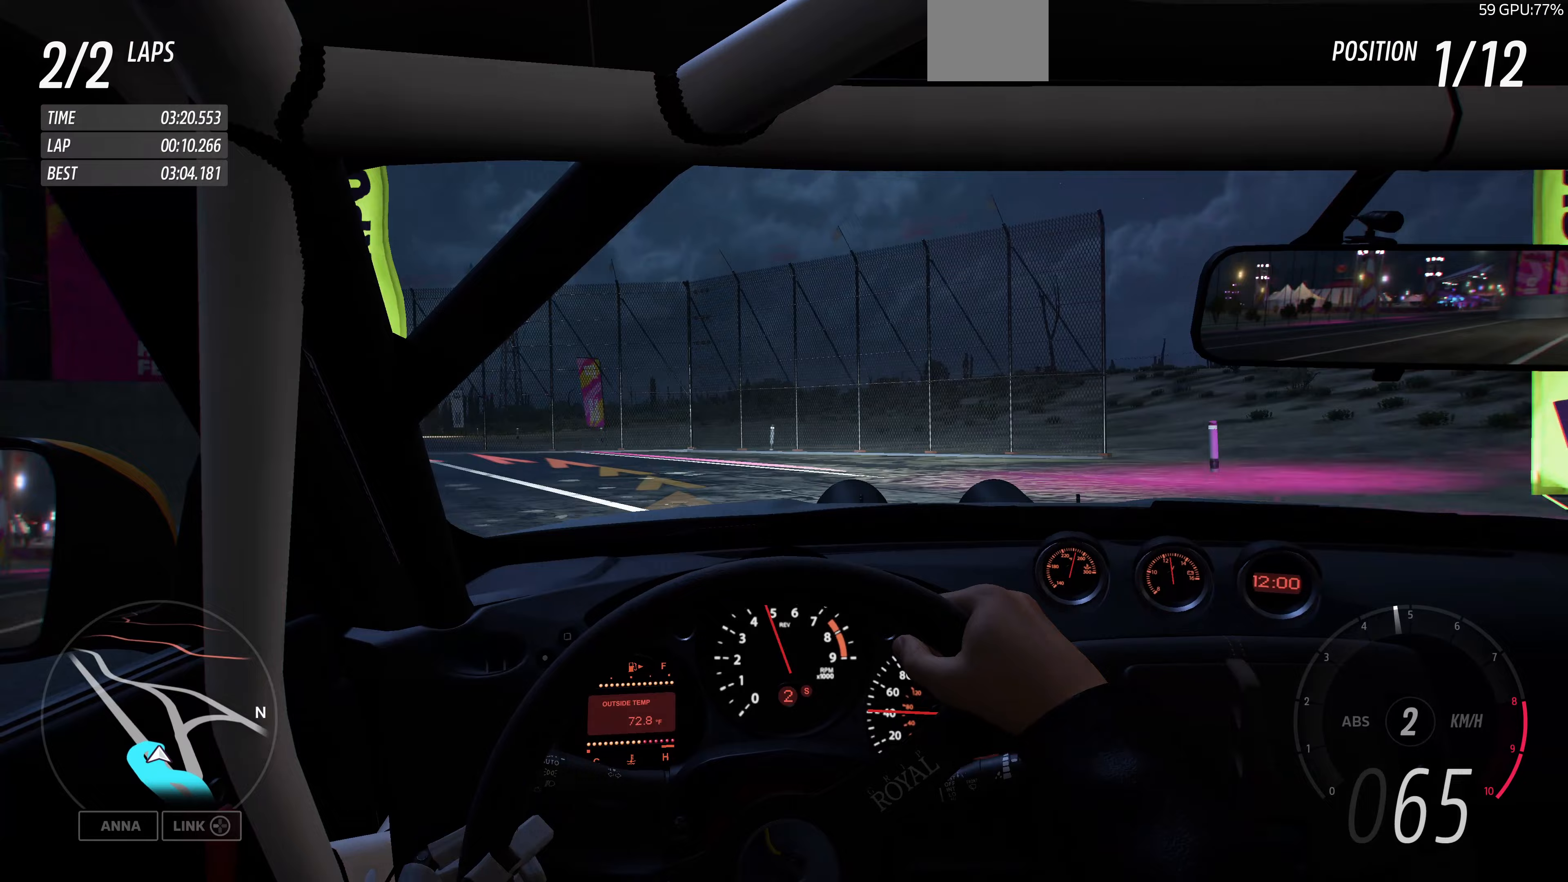
{"buttons": [], "left_stick": "up-left", "right_stick": "center", "events": []}
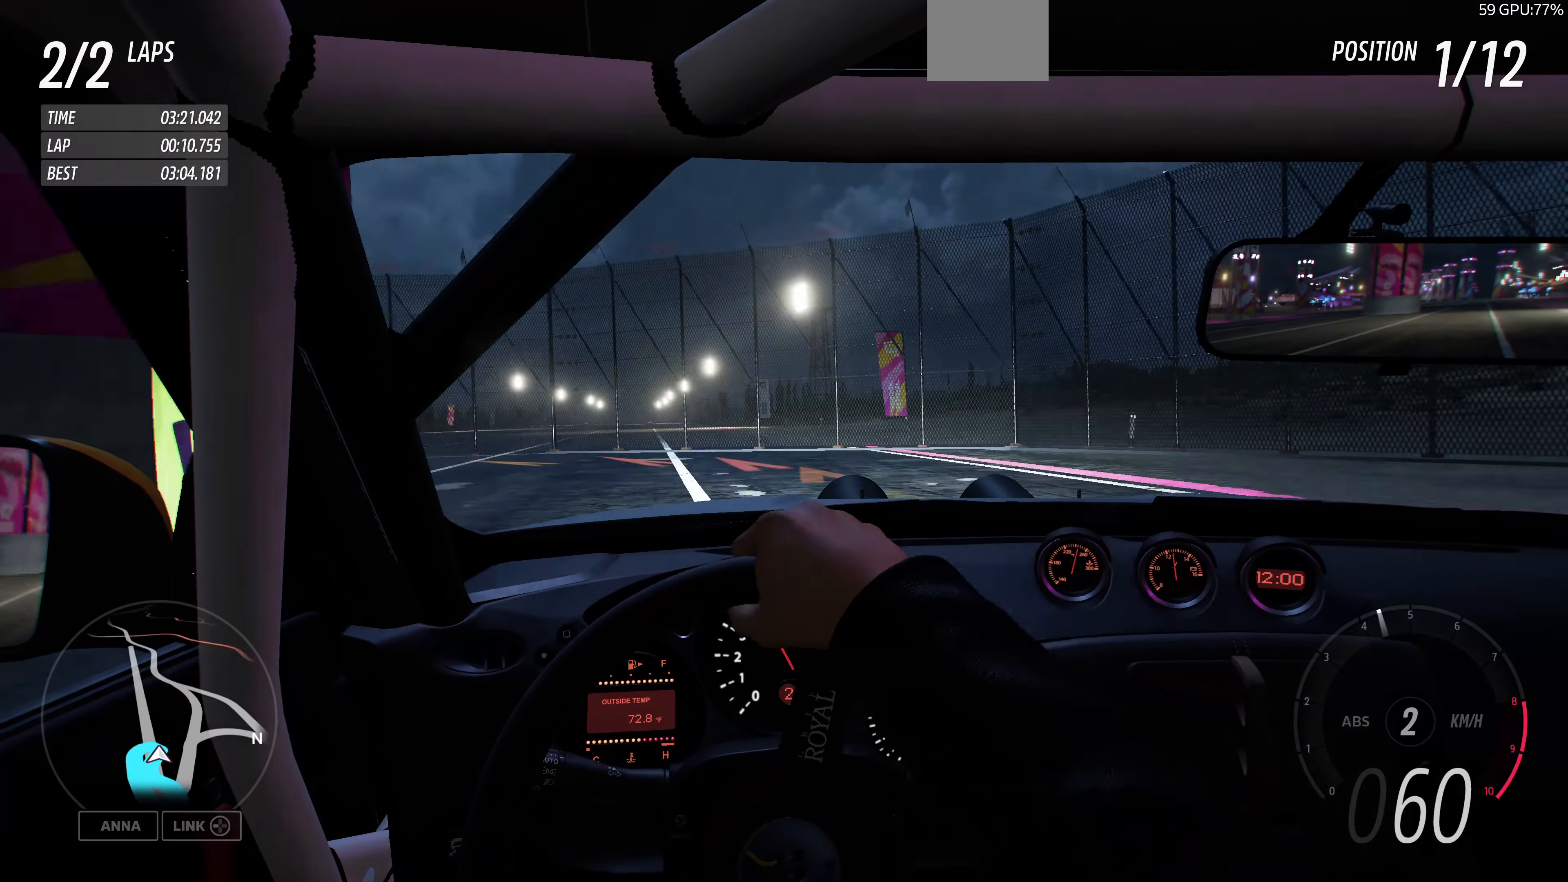
{"buttons": ["R2"], "left_stick": "up-left", "right_stick": "center", "events": [[267, "R2", "down"]]}
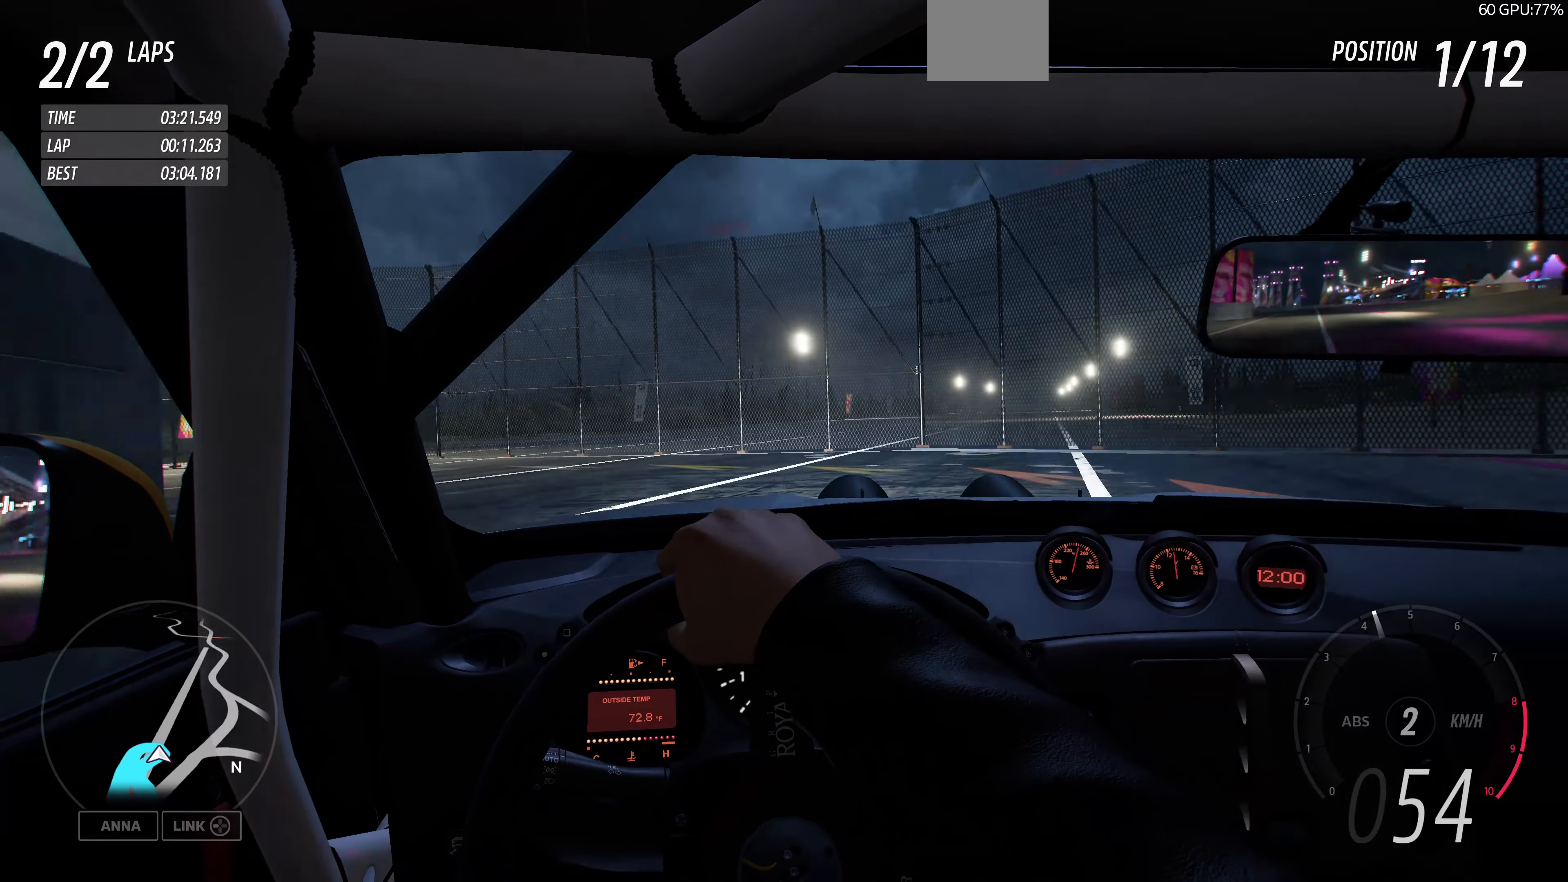
{"buttons": ["R2"], "left_stick": "up-left", "right_stick": "center", "events": []}
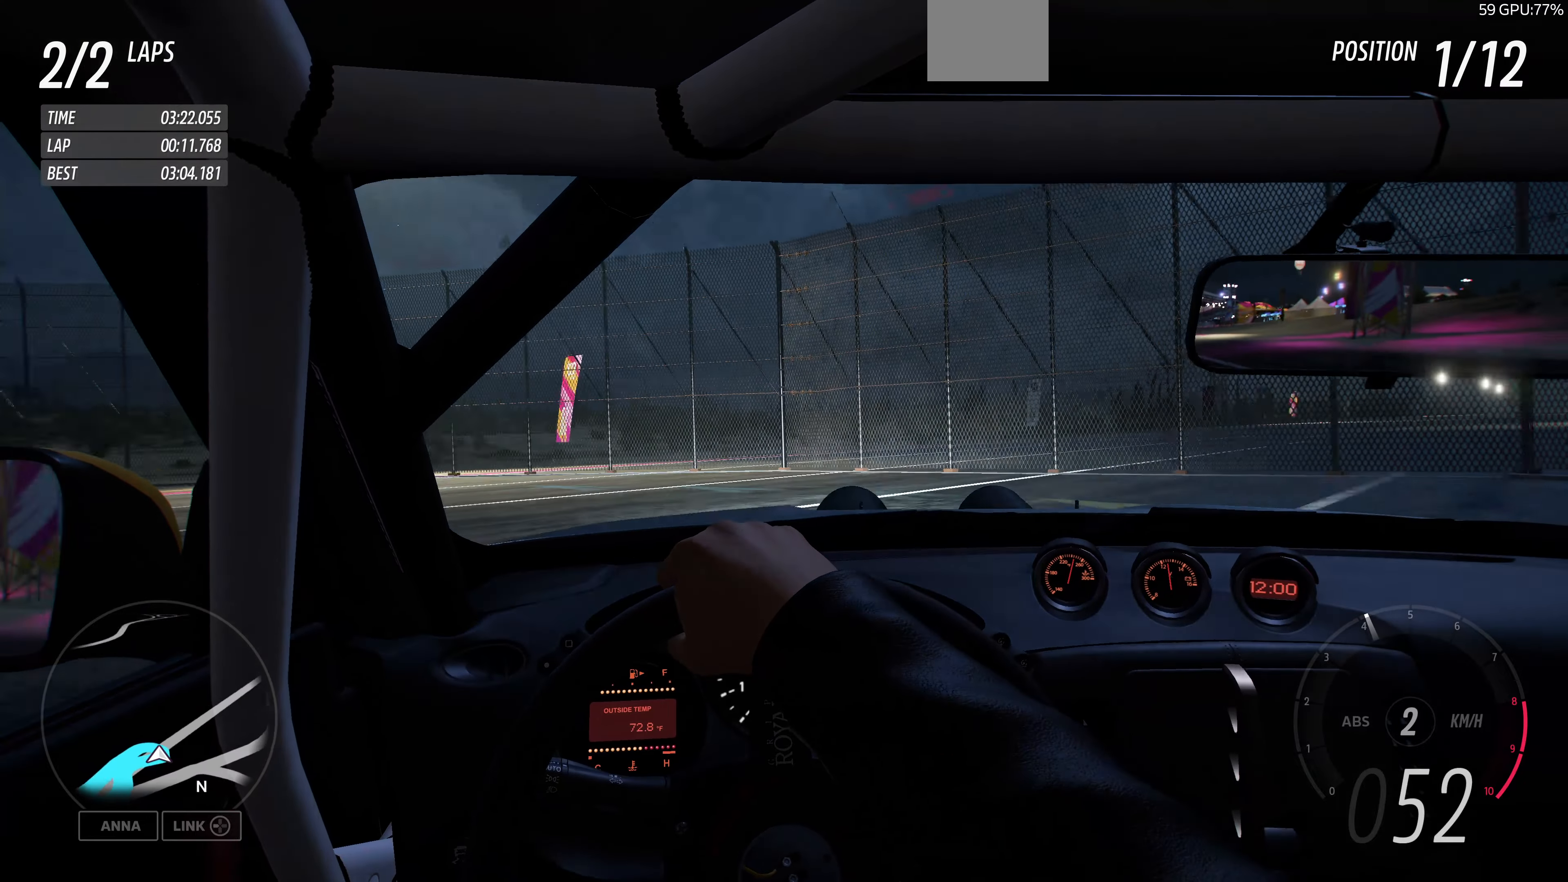
{"buttons": ["R2"], "left_stick": "up-left", "right_stick": "center", "events": []}
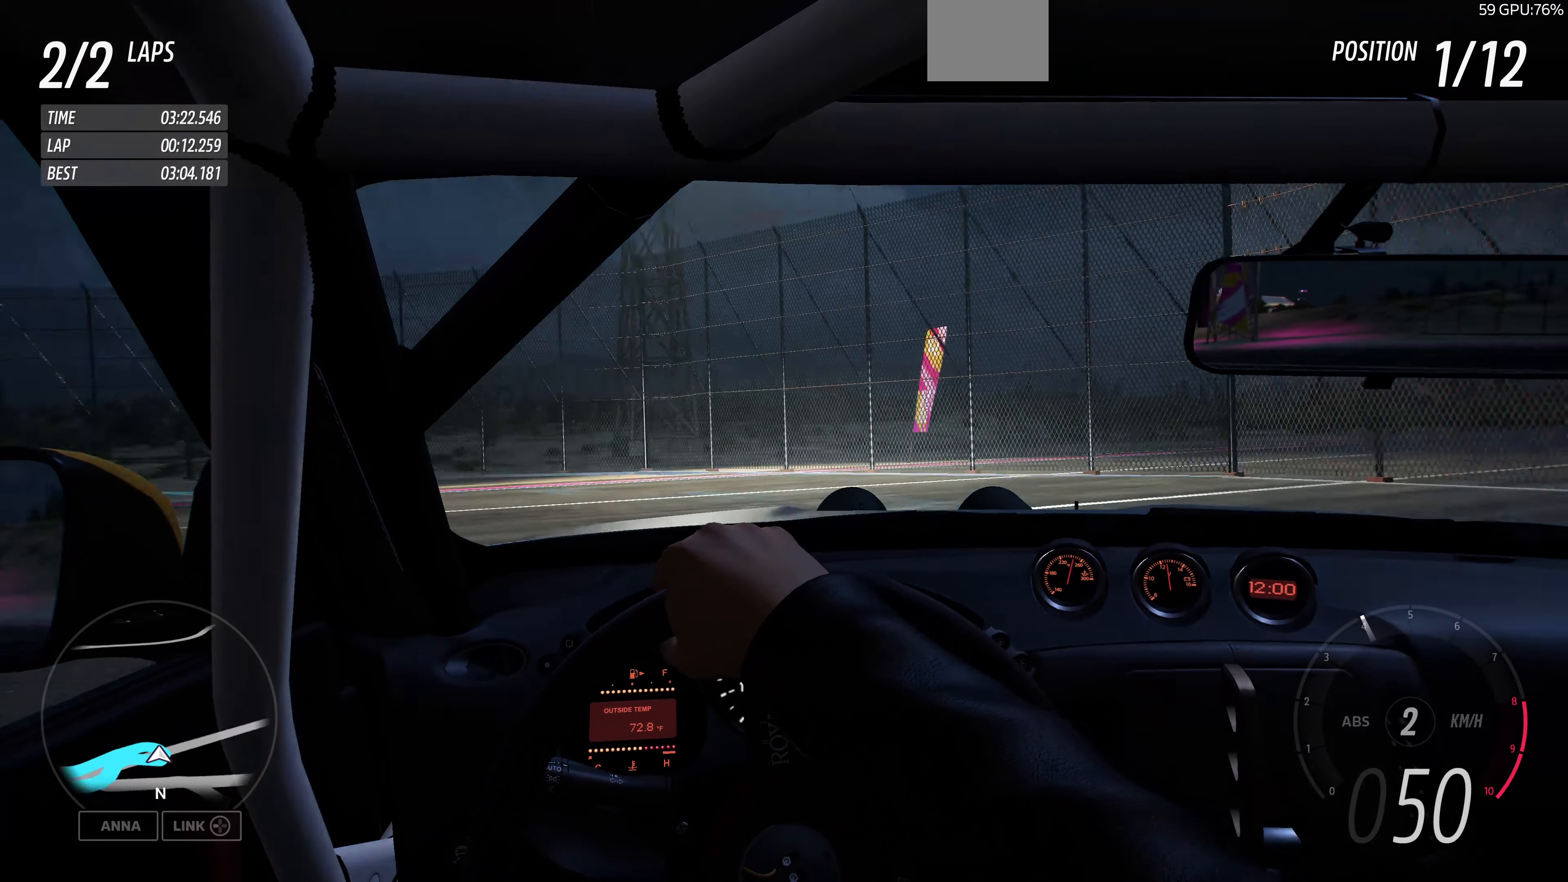
{"buttons": ["R2"], "left_stick": "up-left", "right_stick": "center", "events": []}
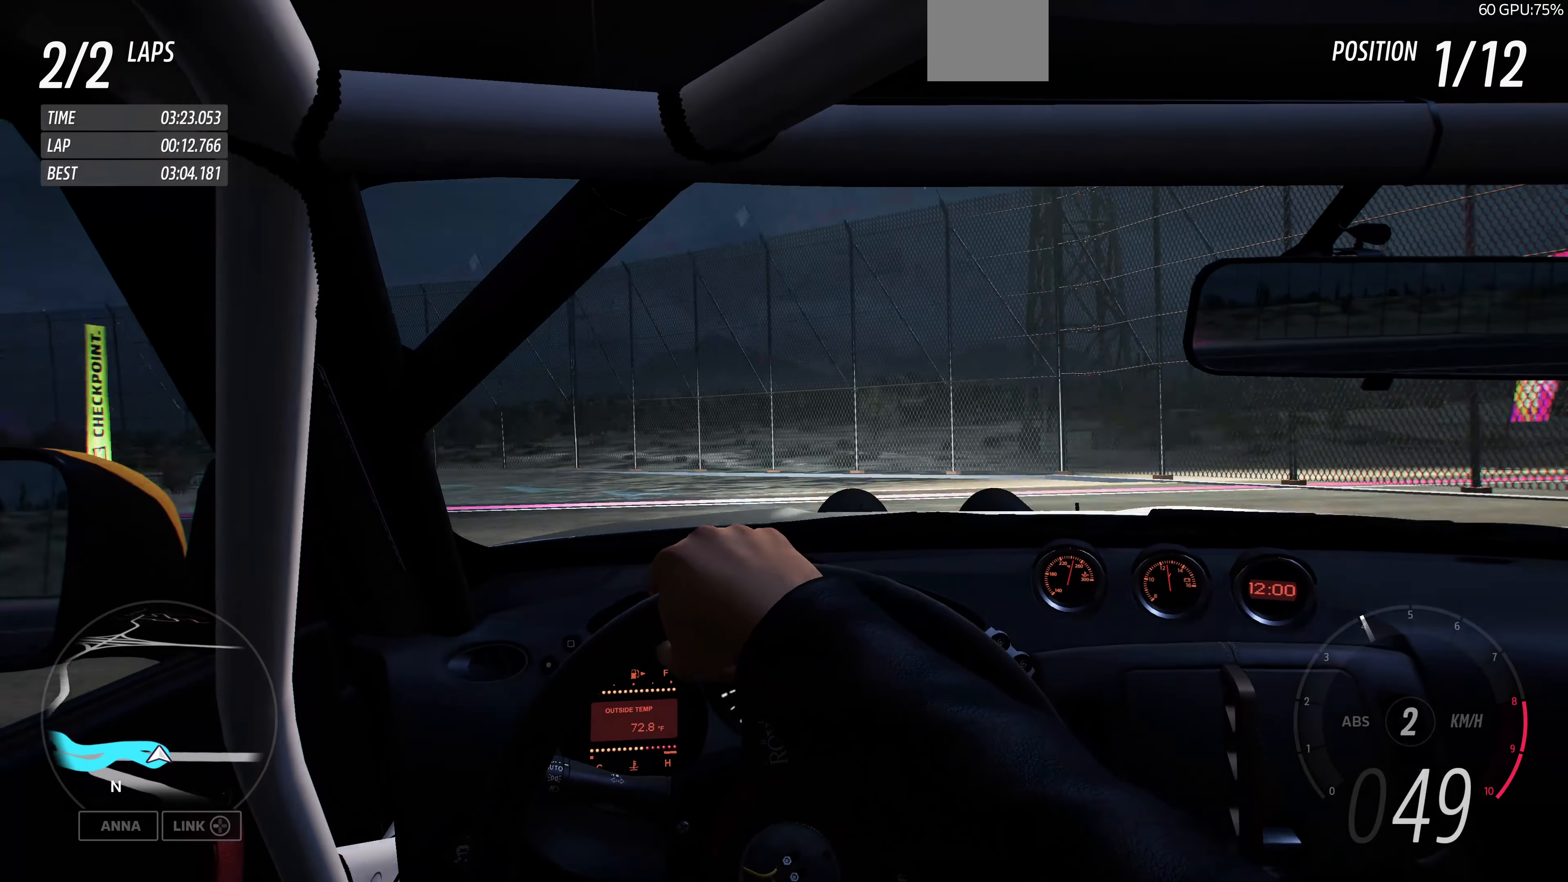
{"buttons": ["R2"], "left_stick": "up-left", "right_stick": "center", "events": []}
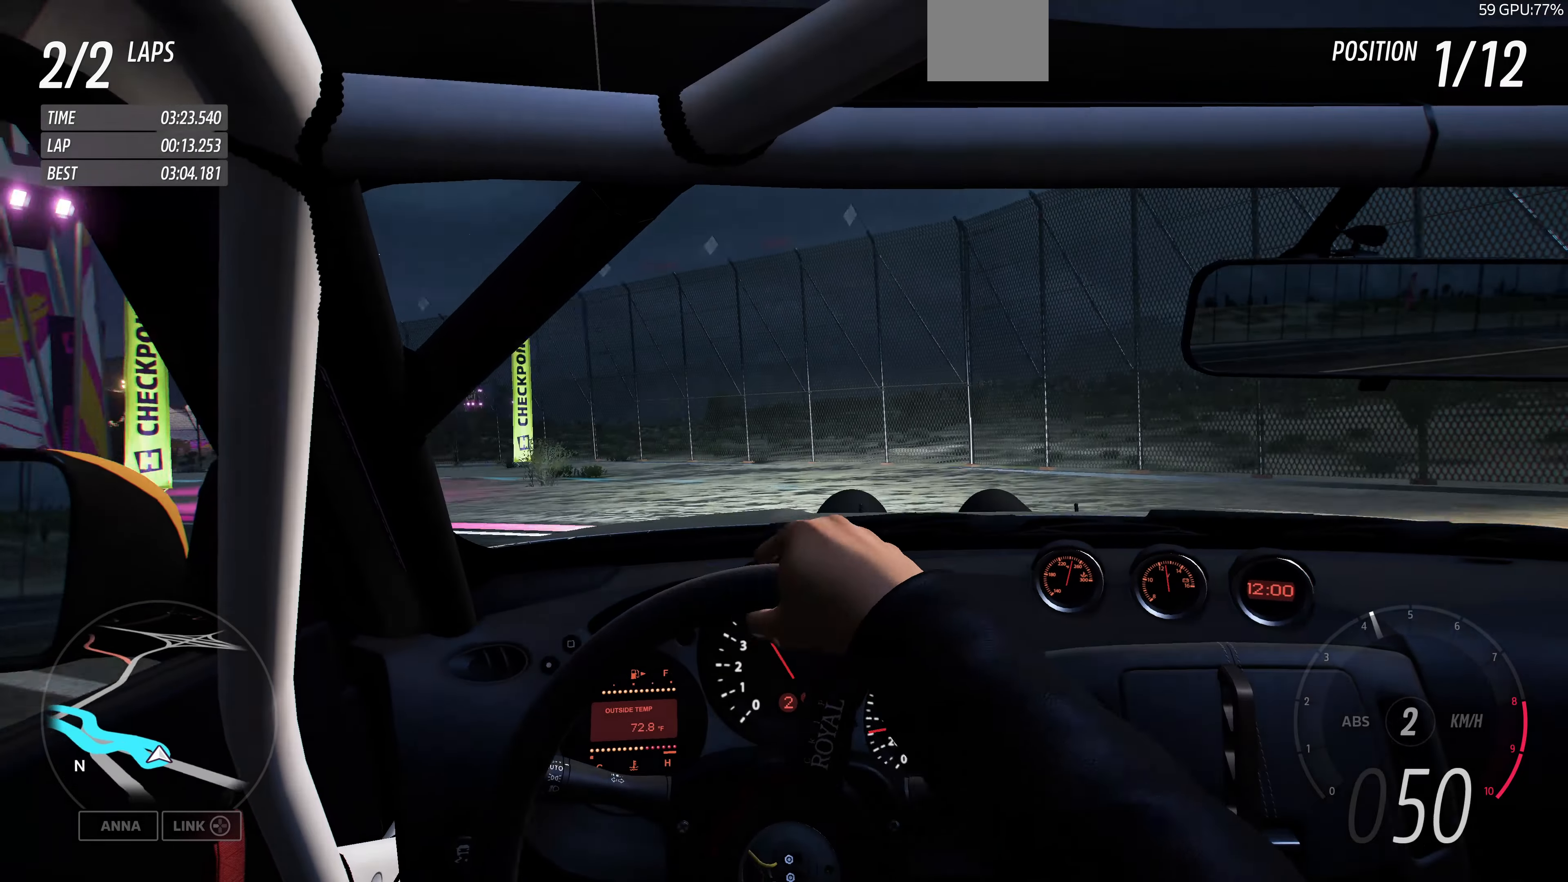
{"buttons": ["R2"], "left_stick": "up", "right_stick": "center", "events": [[467, "left_stick", "up"]]}
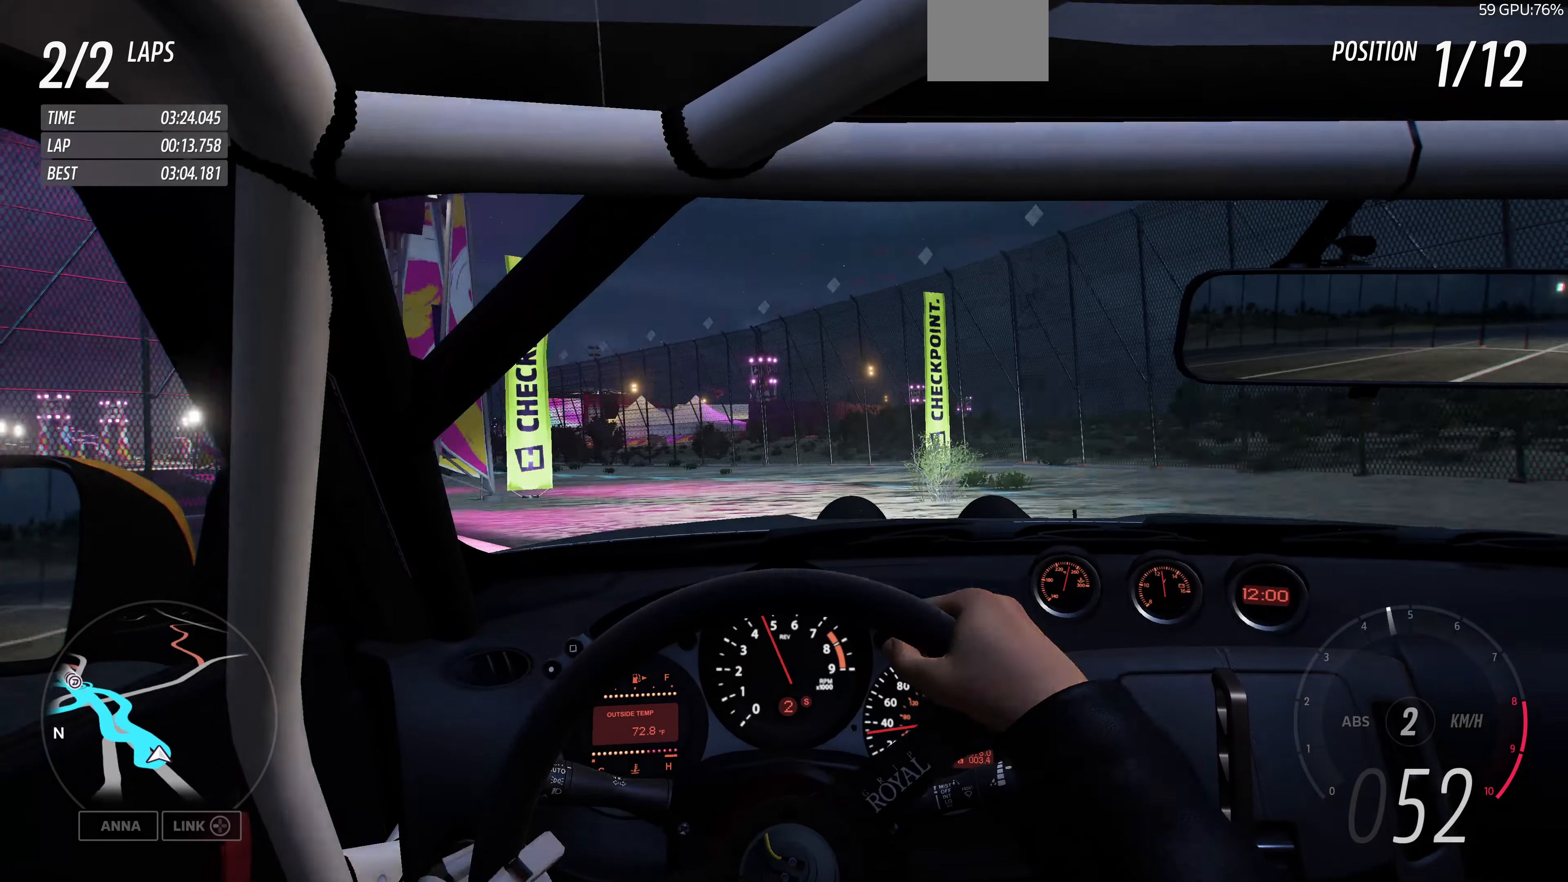
{"buttons": ["R2"], "left_stick": "up", "right_stick": "center", "events": []}
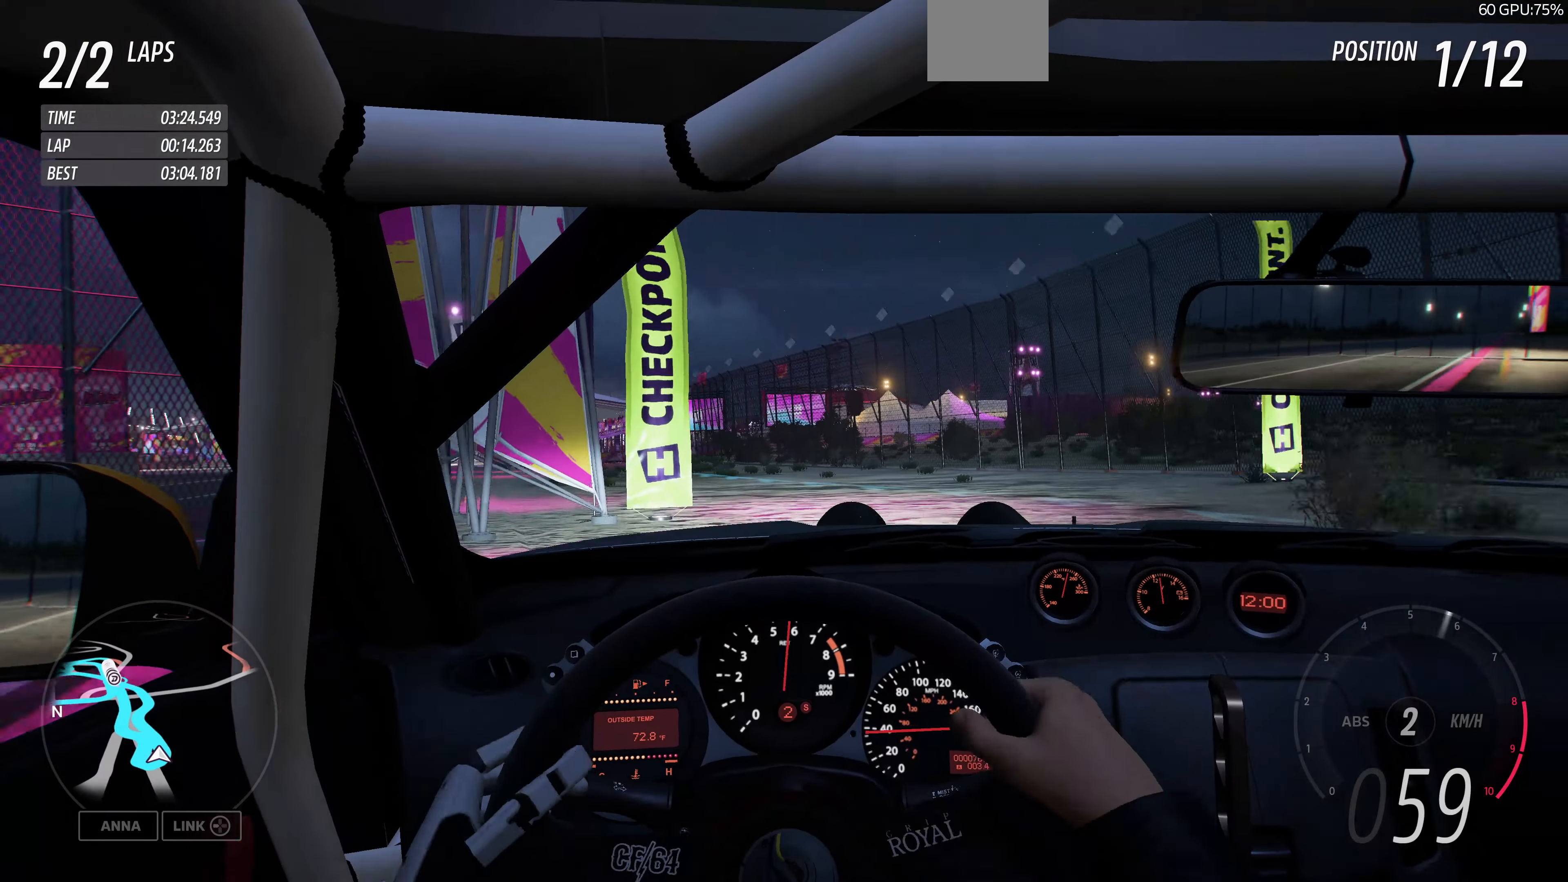
{"buttons": ["R2"], "left_stick": "up", "right_stick": "center", "events": []}
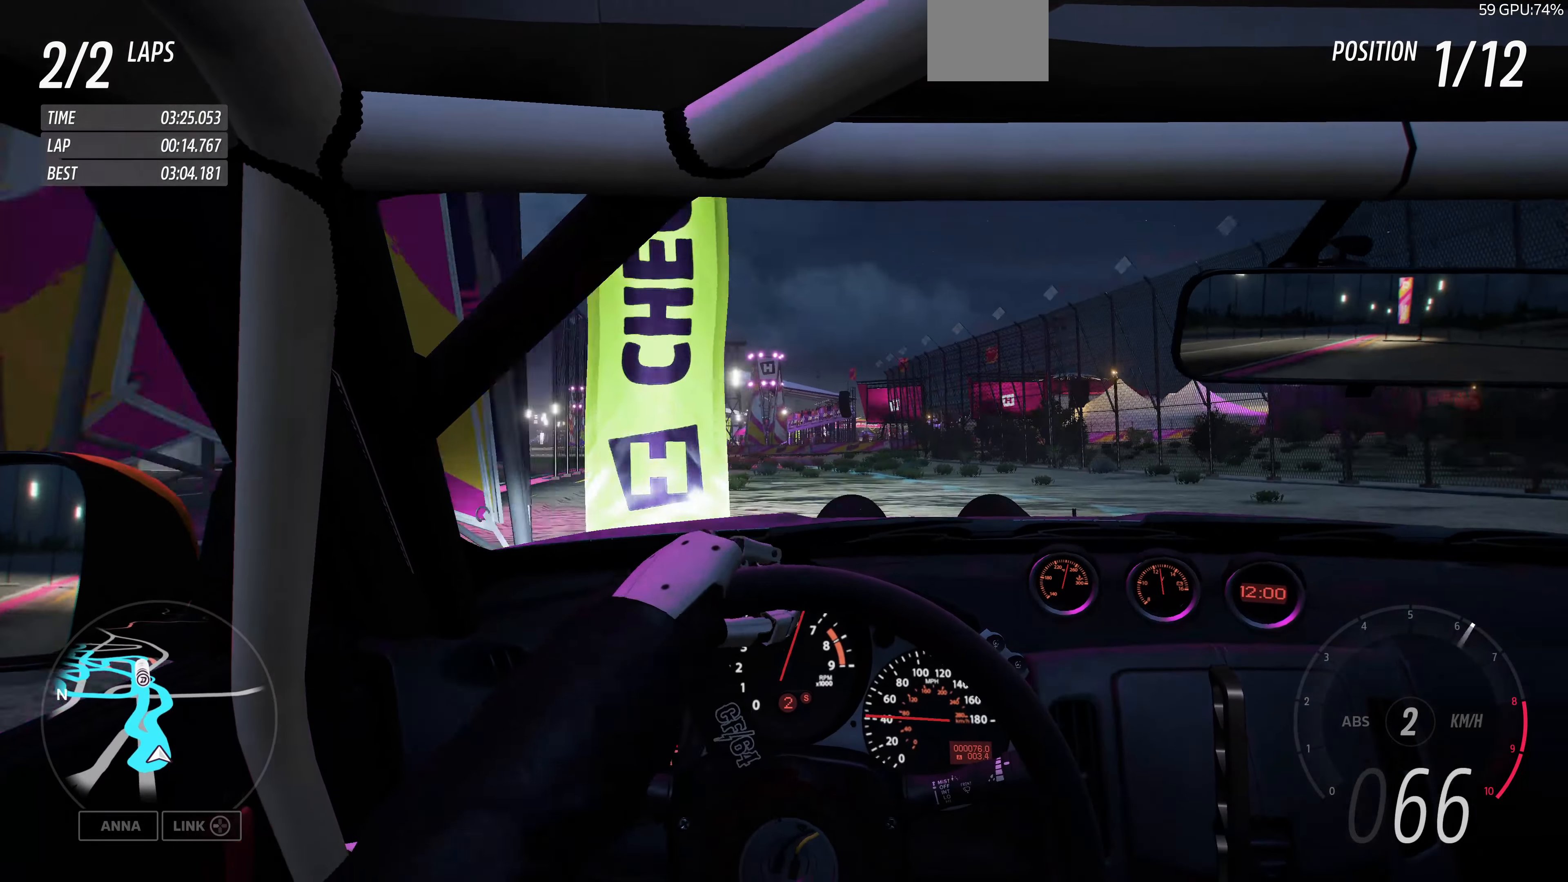
{"buttons": ["R2"], "left_stick": "up-left", "right_stick": "center", "events": [[300, "left_stick", "up-left"]]}
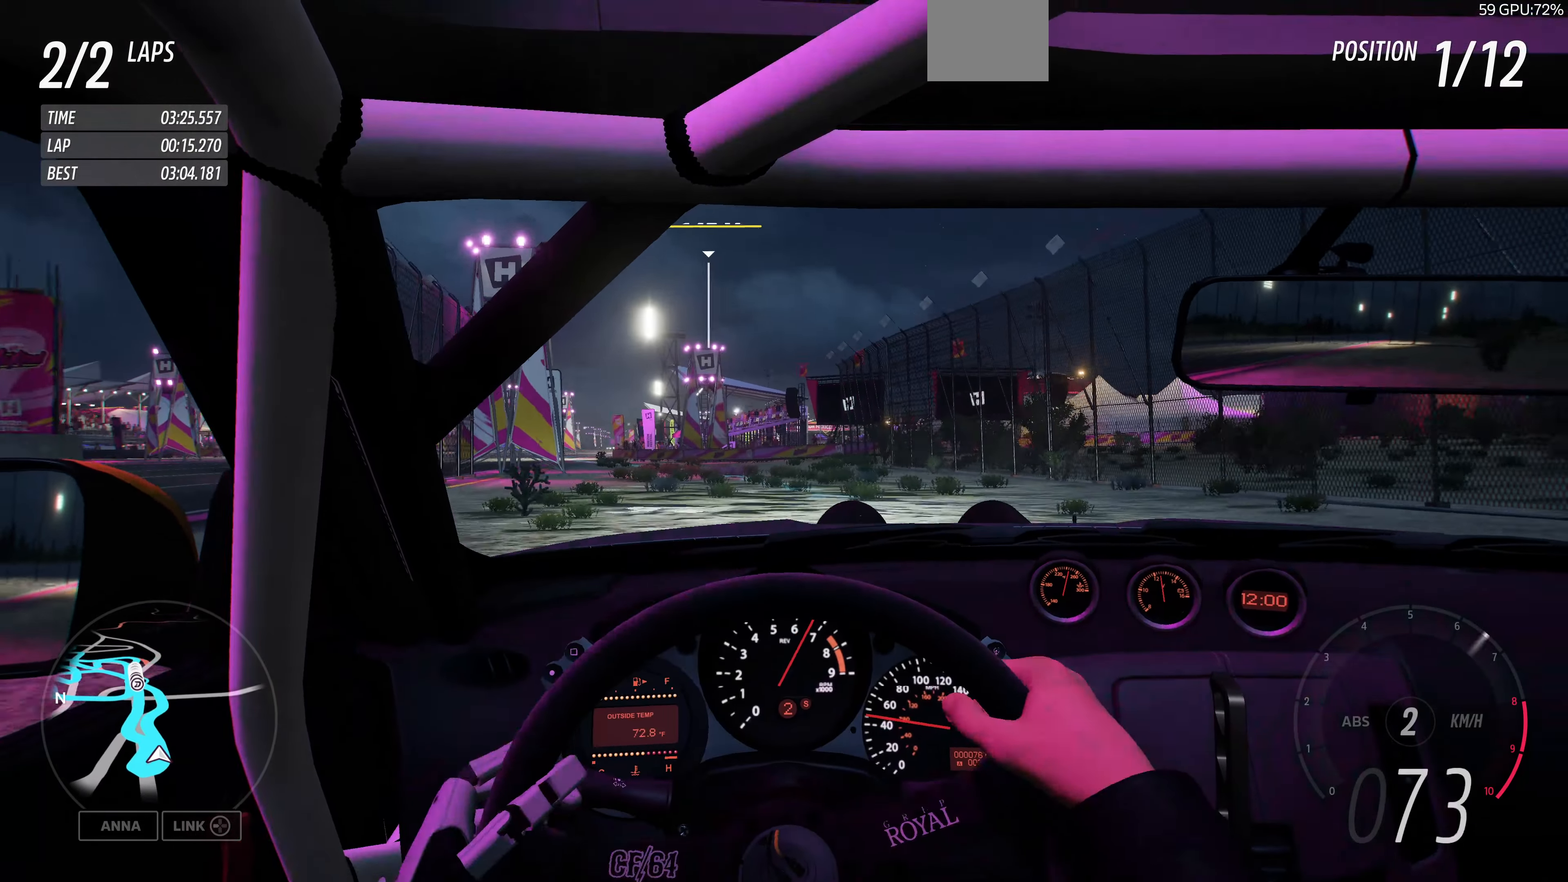
{"buttons": ["R2"], "left_stick": "up-left", "right_stick": "center", "events": [[366, "left_stick", "center"], [500, "left_stick", "up-left"]]}
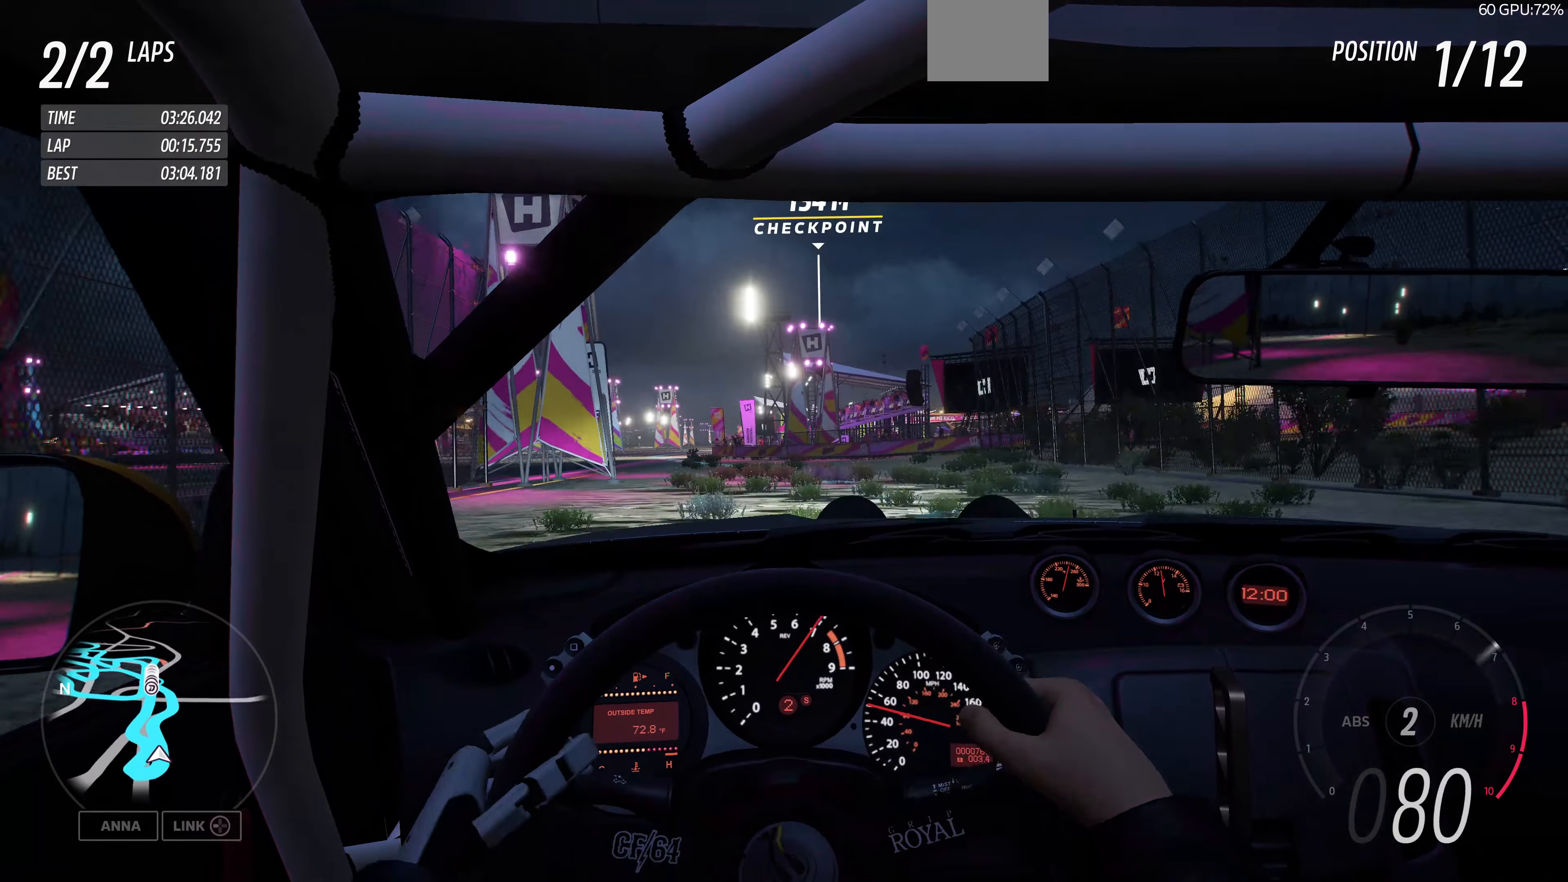
{"buttons": ["R2"], "left_stick": "up", "right_stick": "center", "events": [[200, "left_stick", "center"], [466, "left_stick", "up"]]}
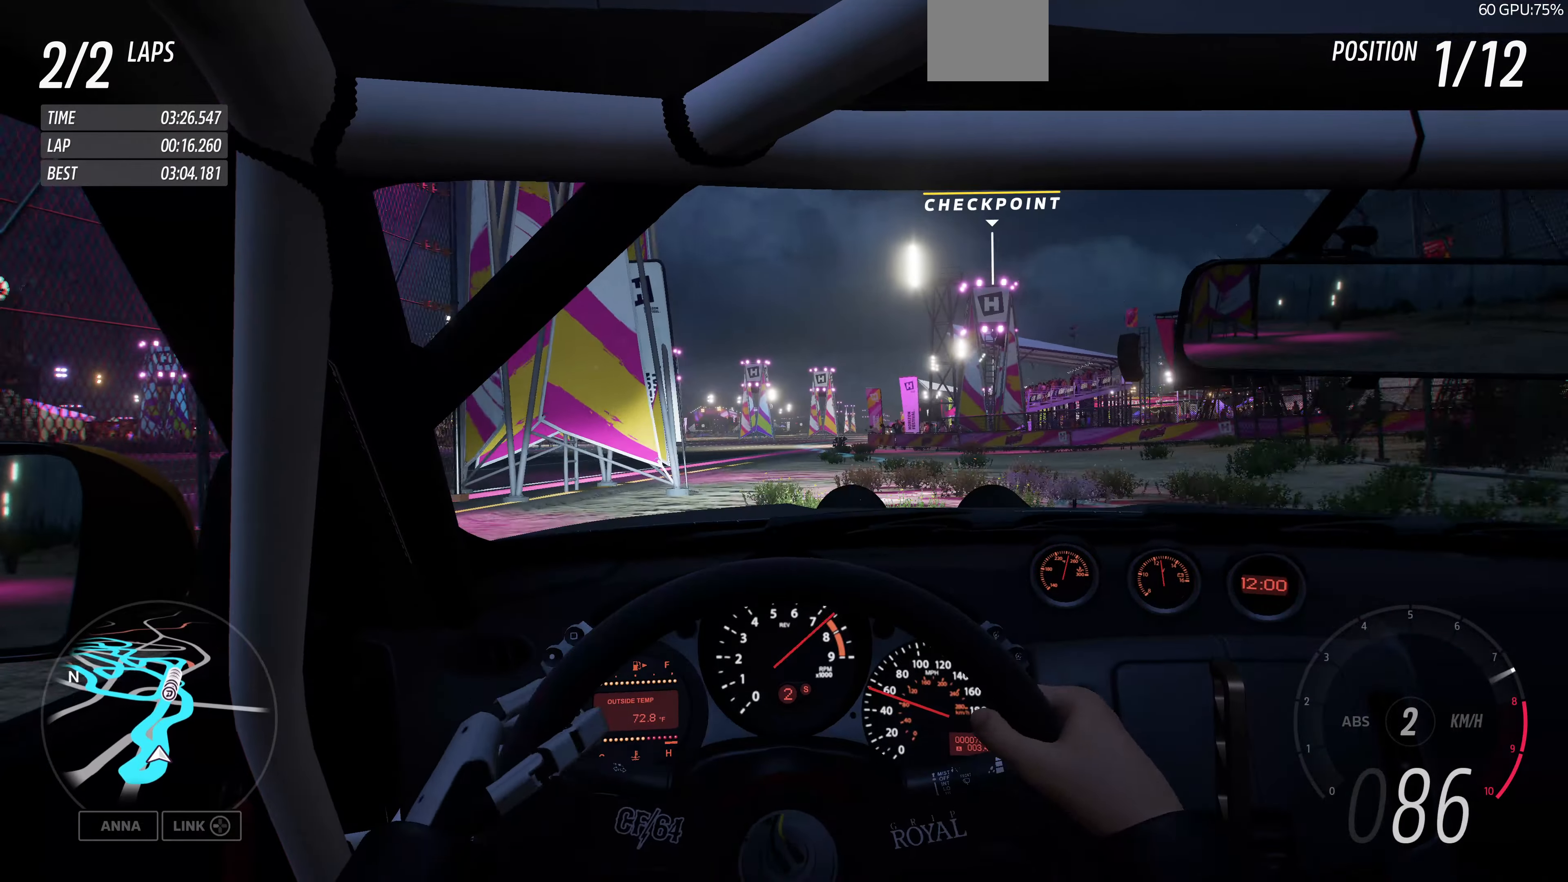
{"buttons": ["R2"], "left_stick": "up", "right_stick": "center", "events": []}
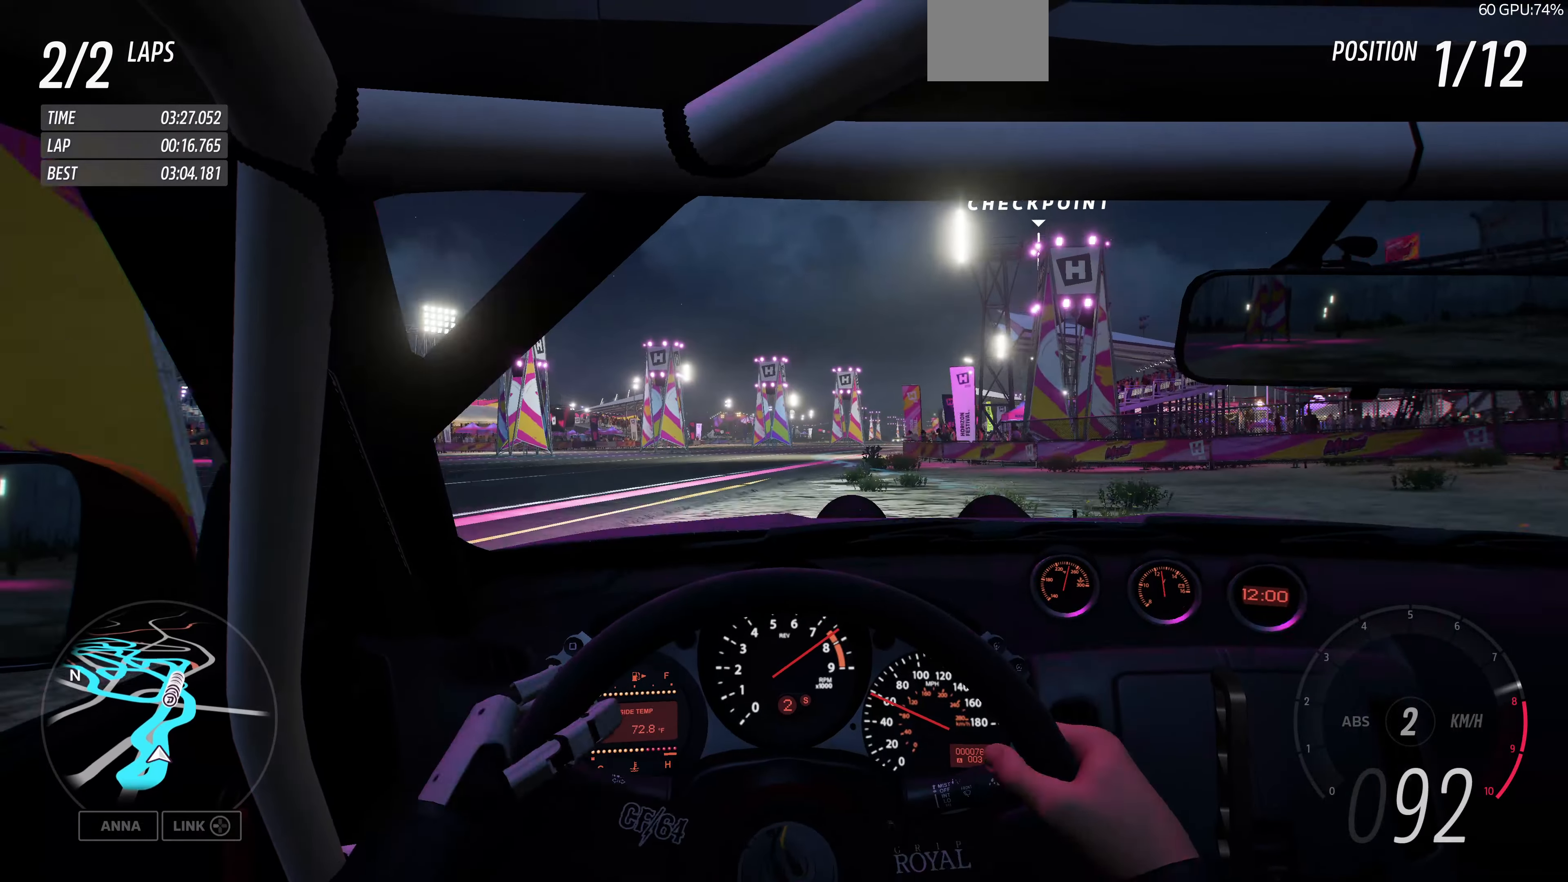
{"buttons": ["R2"], "left_stick": "up", "right_stick": "center", "events": []}
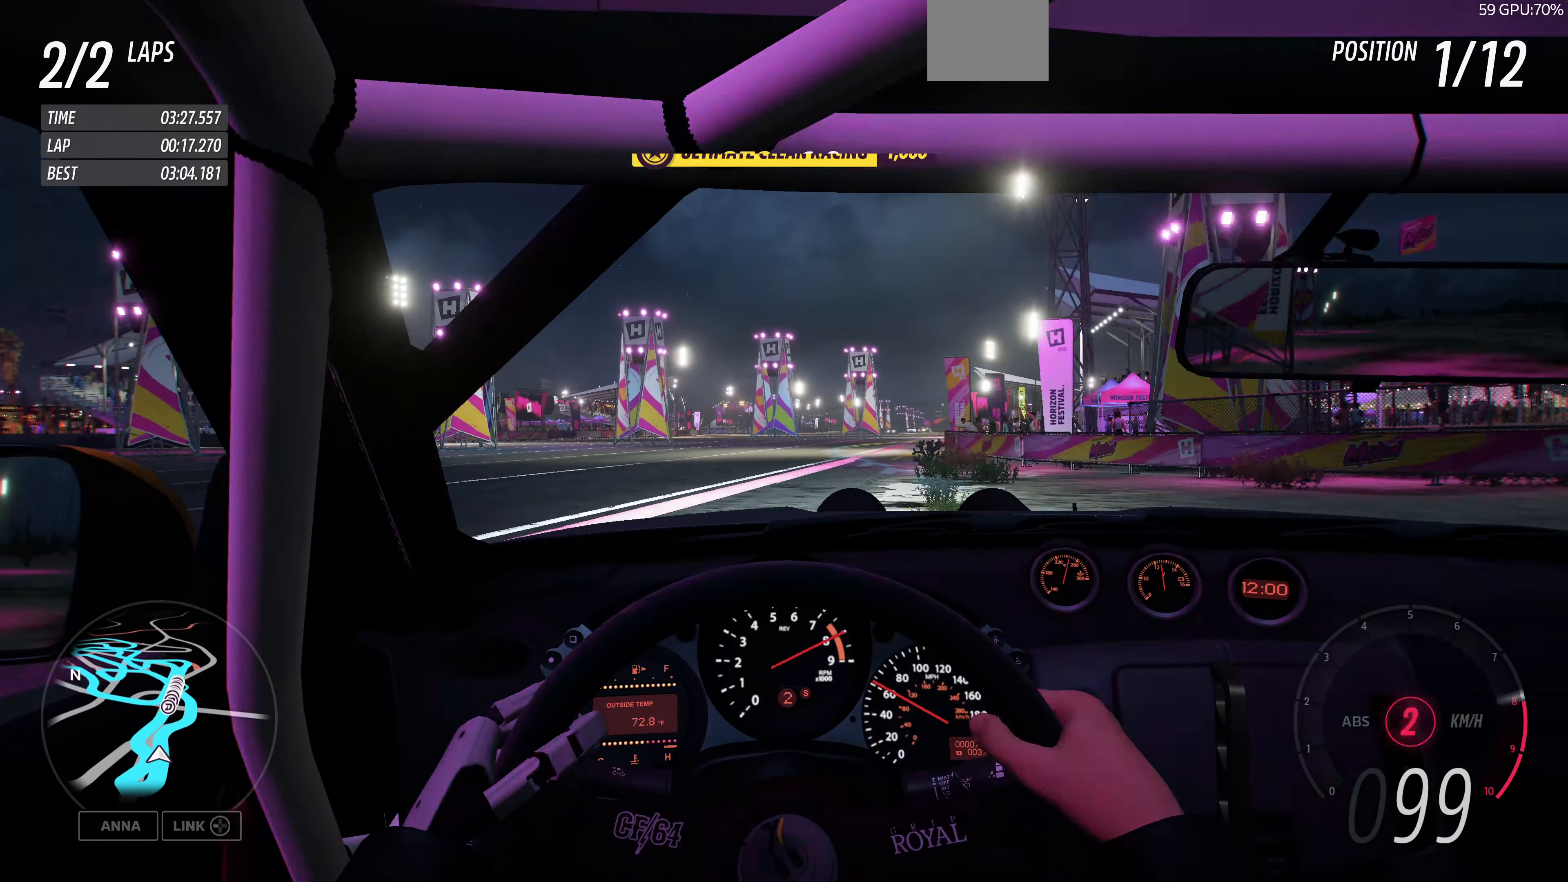
{"buttons": ["R2"], "left_stick": "up-right", "right_stick": "center", "events": [[366, "left_stick", "up-right"]]}
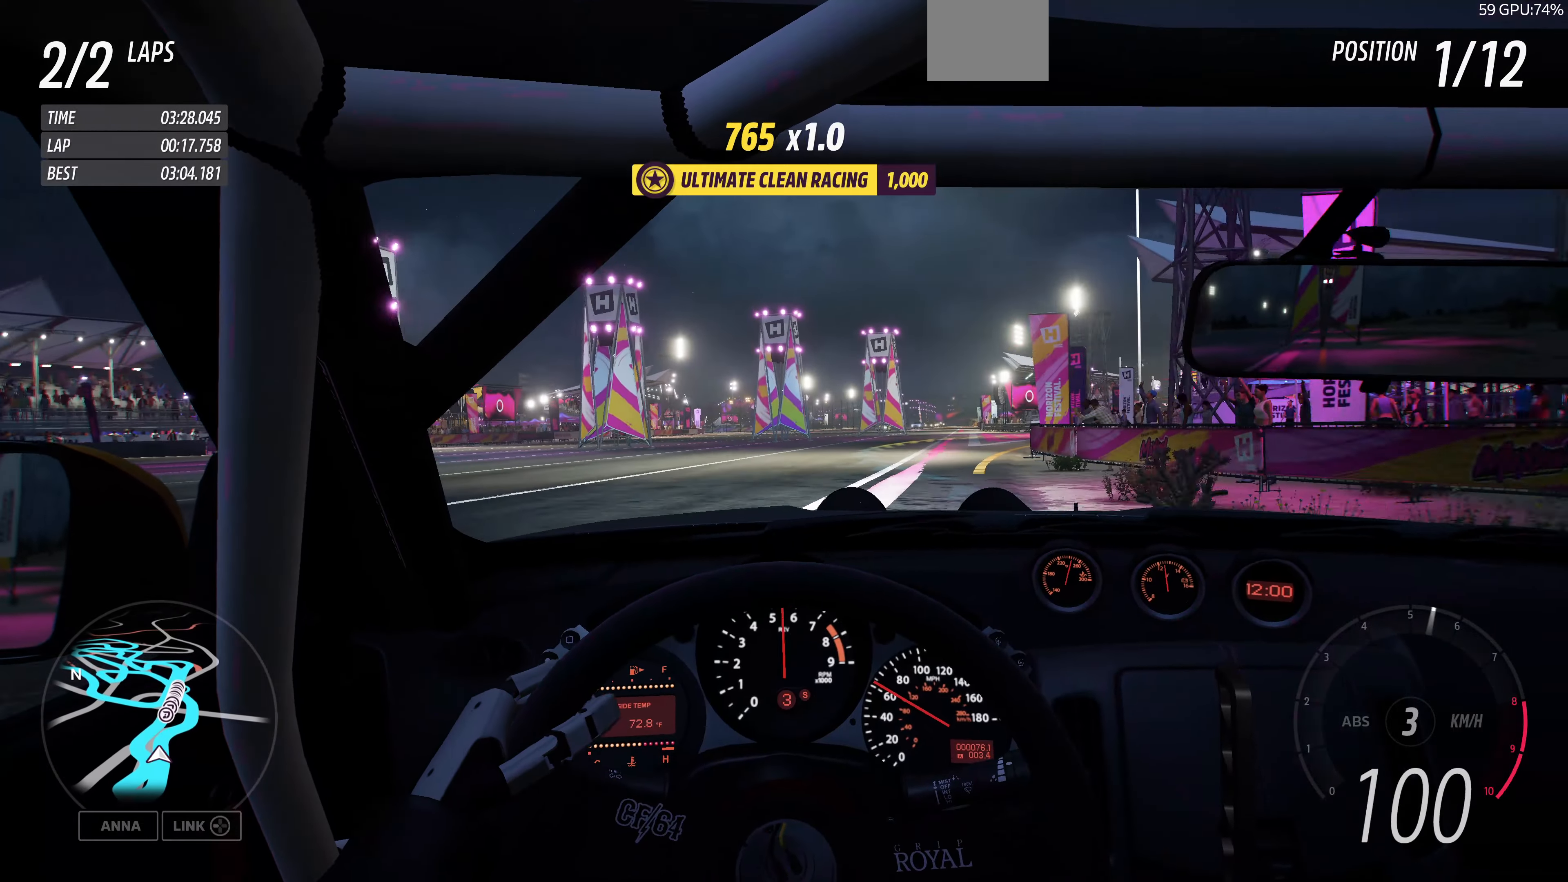
{"buttons": ["R2"], "left_stick": "up-right", "right_stick": "center", "events": []}
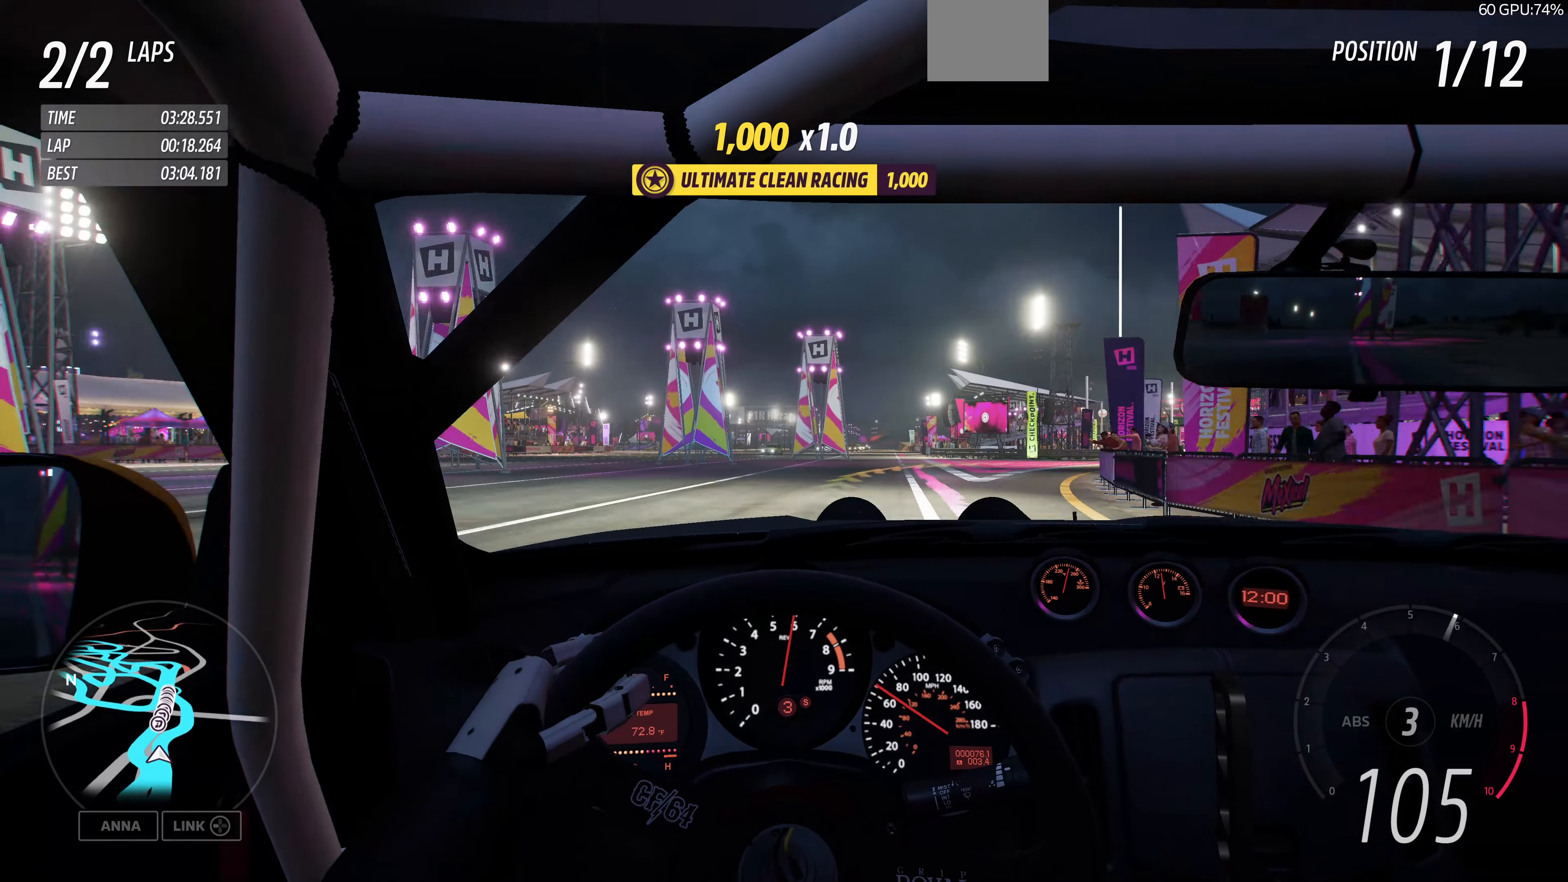
{"buttons": [], "left_stick": "up-right", "right_stick": "center", "events": [[433, "R2", "up"]]}
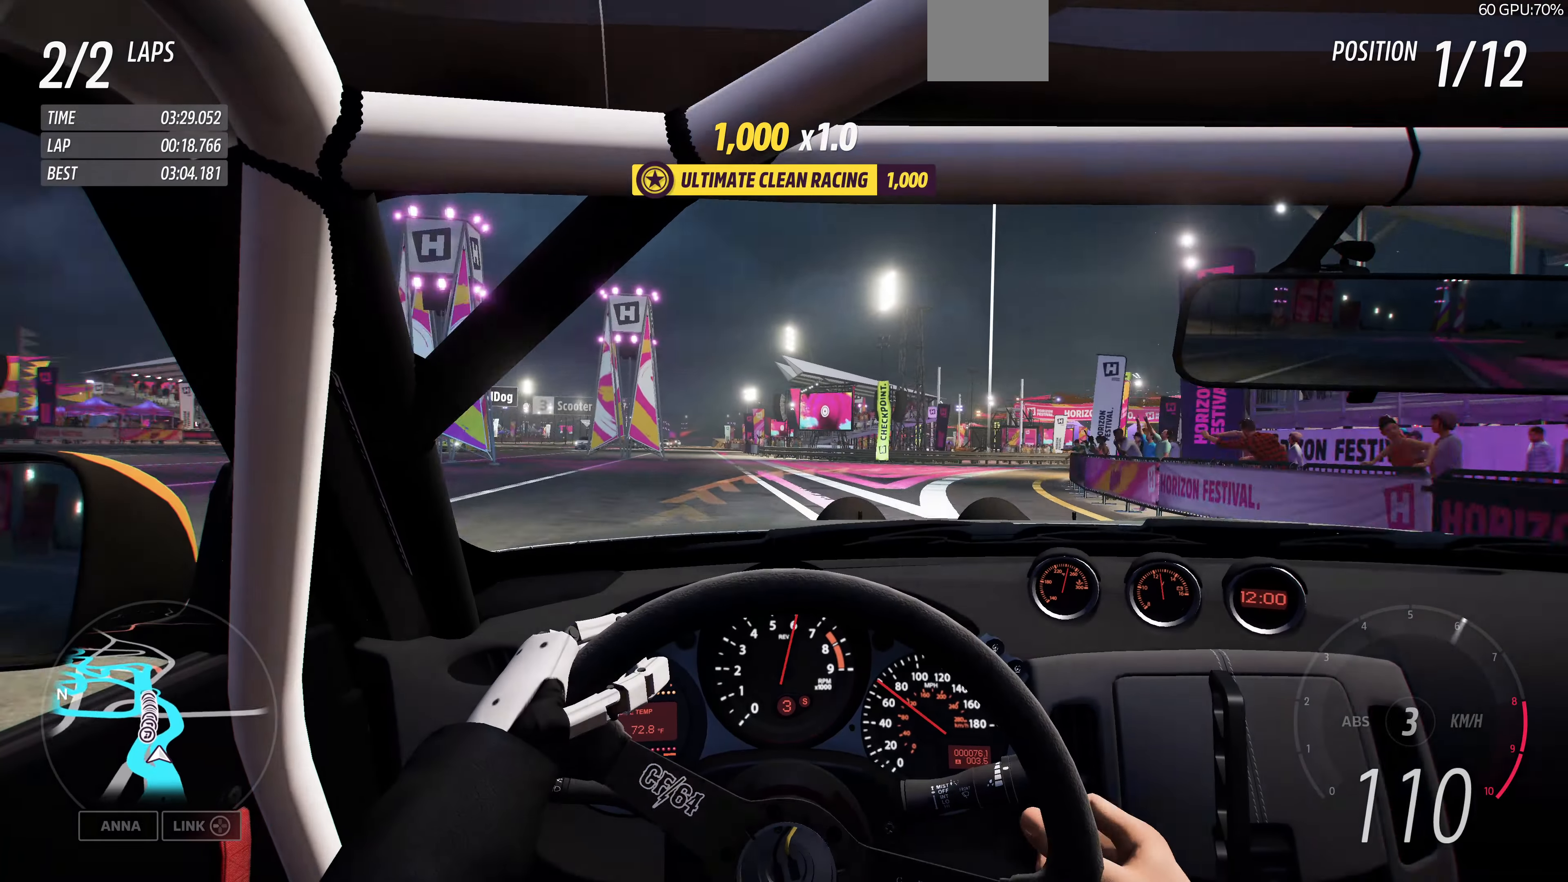
{"buttons": ["R2"], "left_stick": "up-right", "right_stick": "center", "events": [[200, "R2", "down"]]}
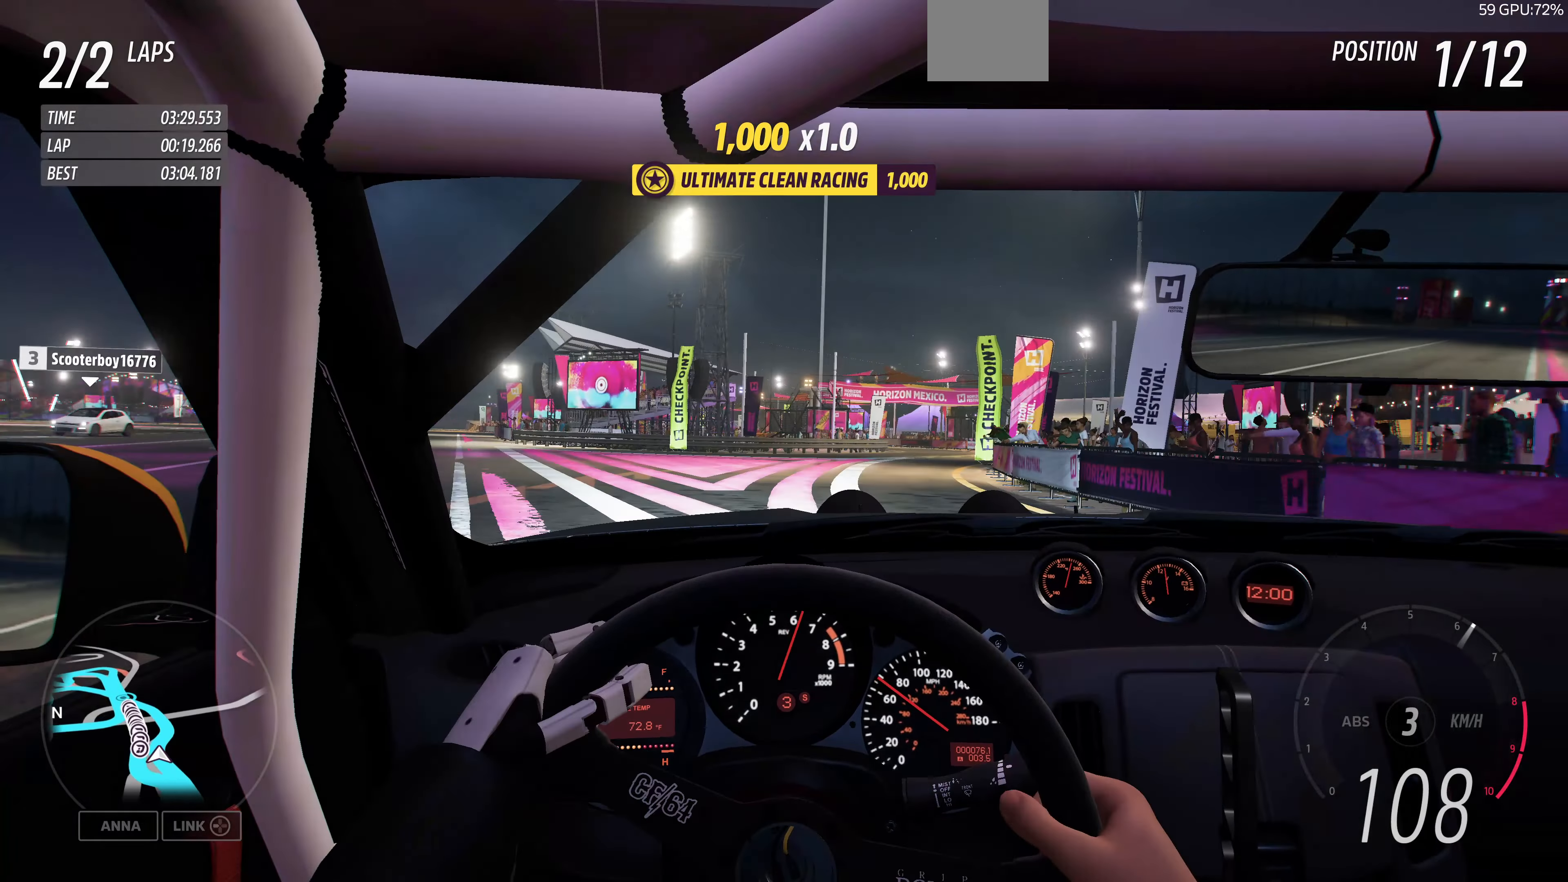
{"buttons": ["R2"], "left_stick": "up-right", "right_stick": "center", "events": [[100, "left_stick", "up"], [333, "left_stick", "up-right"]]}
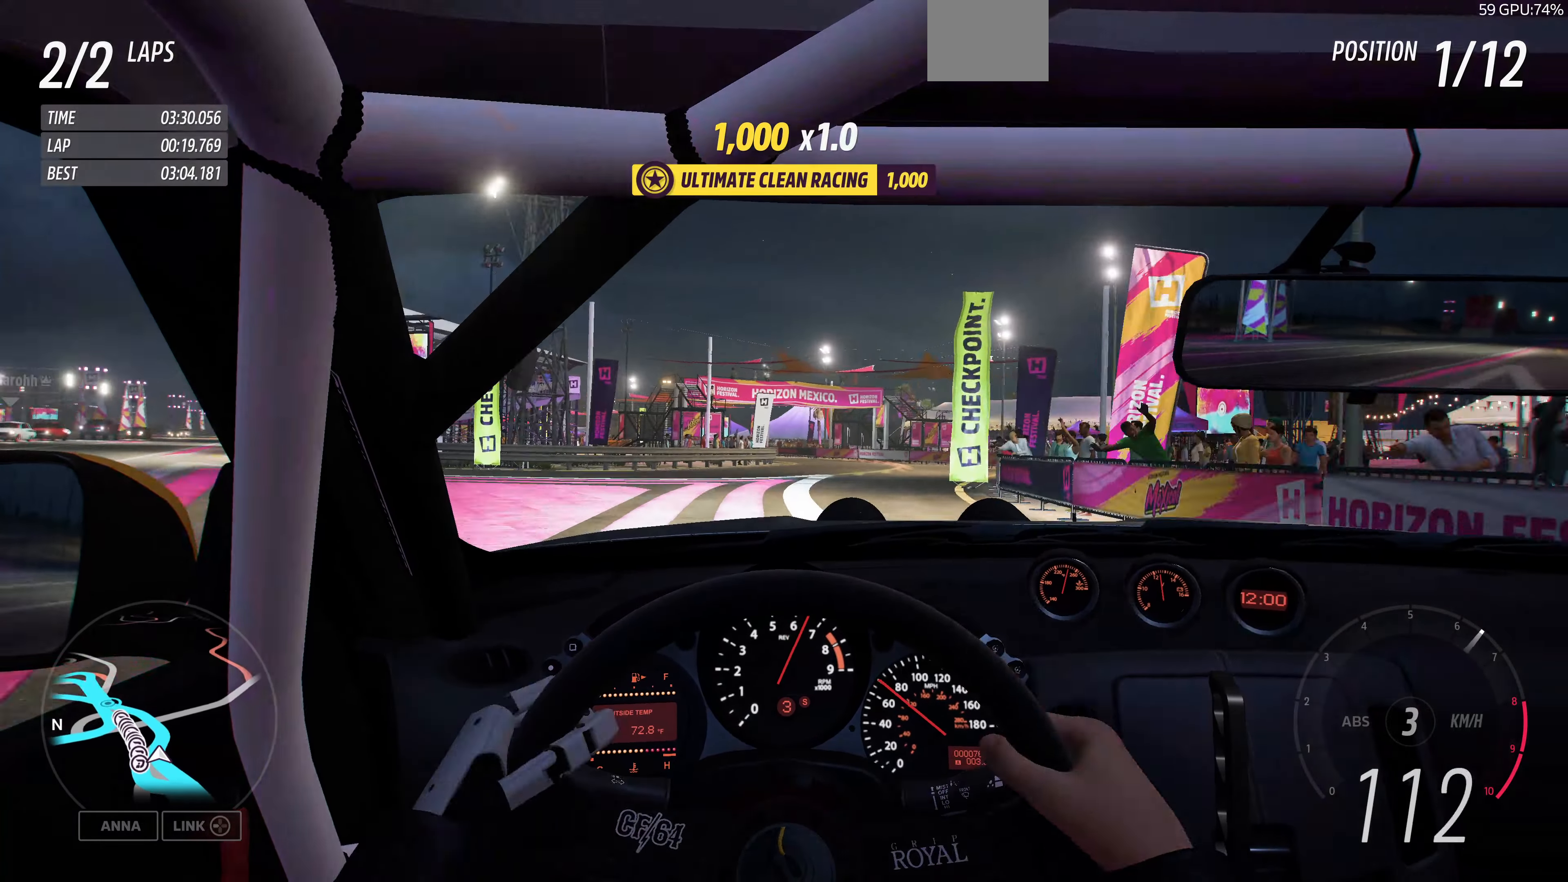
{"buttons": ["R2"], "left_stick": "up-right", "right_stick": "center", "events": []}
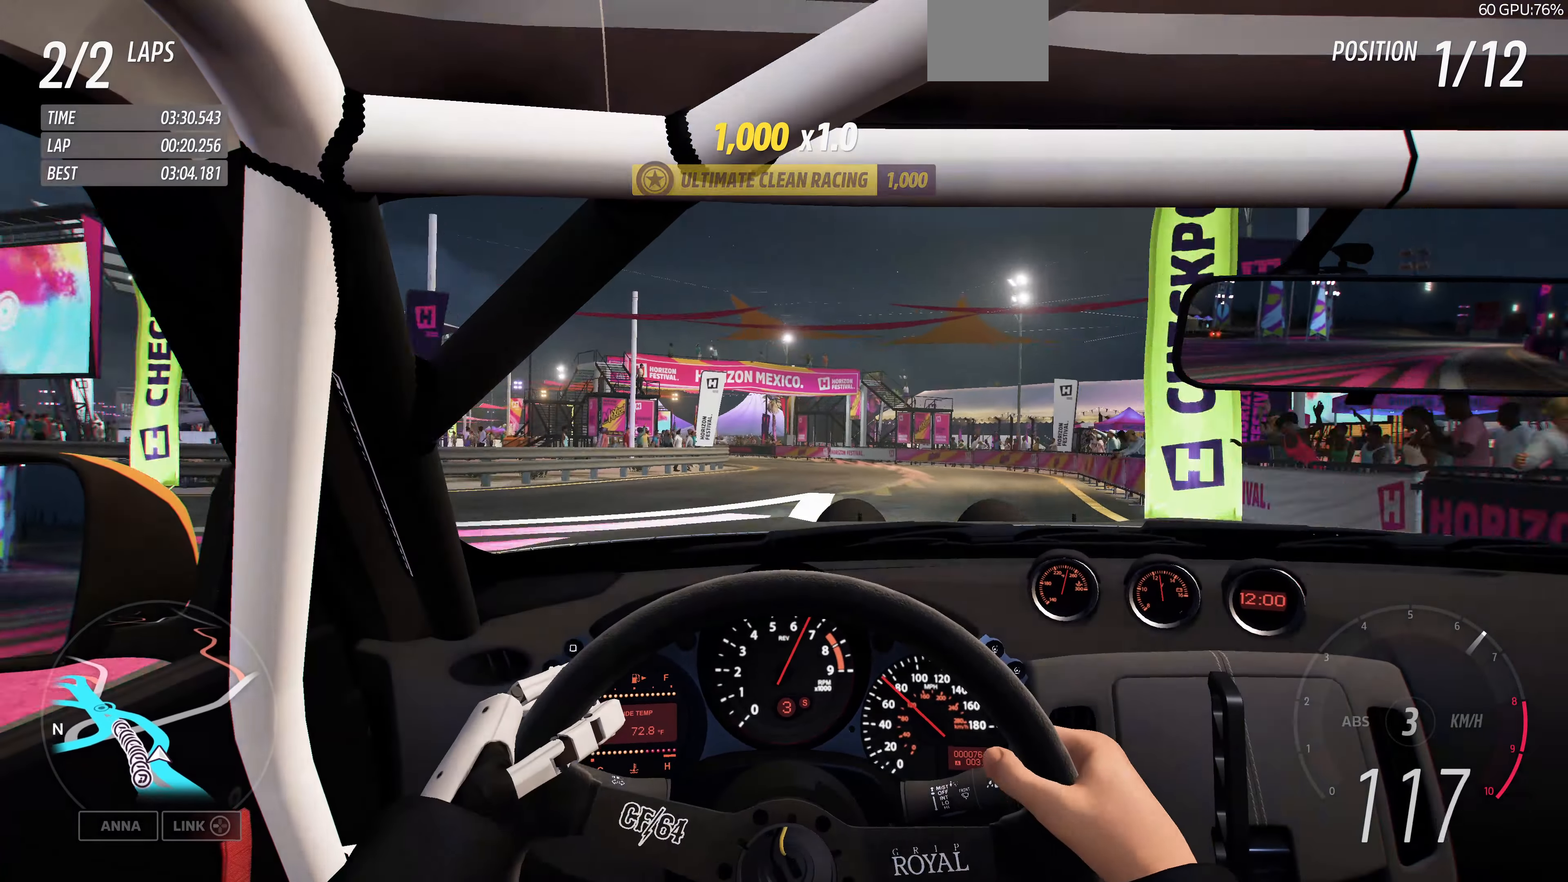
{"buttons": ["R2"], "left_stick": "up", "right_stick": "center", "events": [[66, "left_stick", "up"]]}